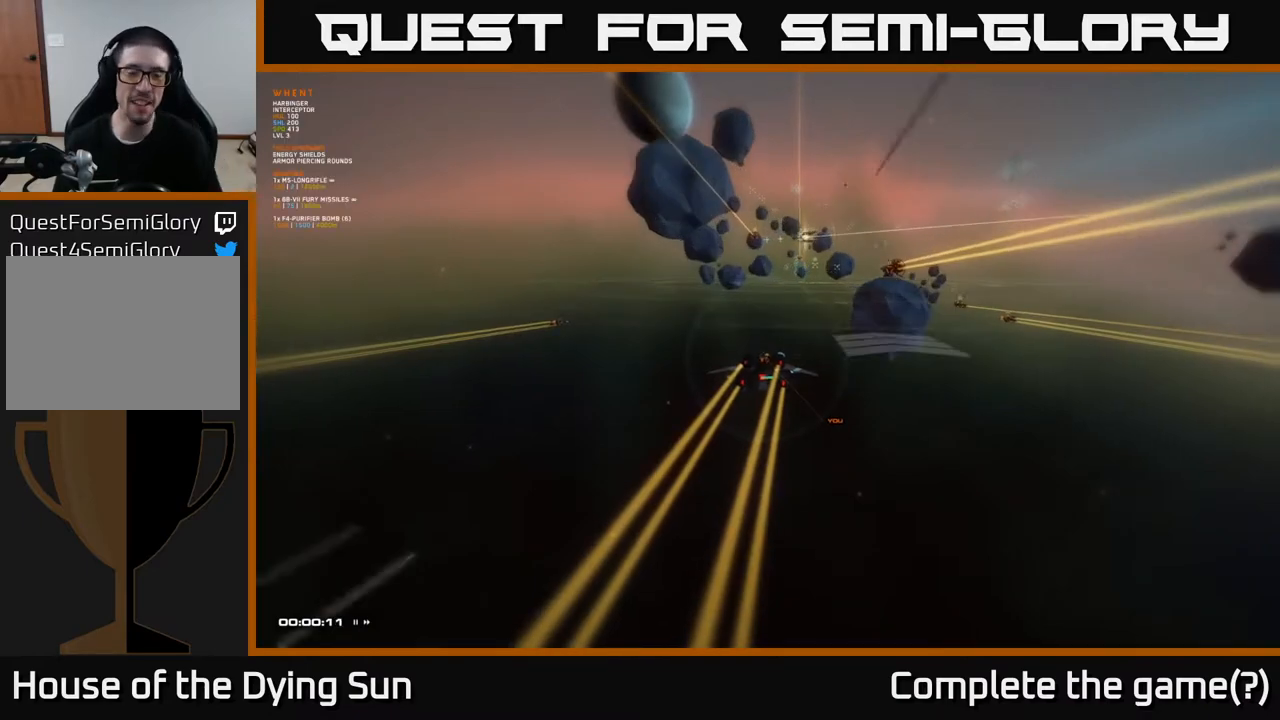
Gameplay with a controller (Xbox layout); each line is a JSON object with the inputs held at the frame after it. "events" lists button and stick changes between this image and that frame as [ms after this image, input, new state], when the widget could be followed in between.
{"buttons": [], "left_stick": "up", "right_stick": "center", "events": [[367, "left_stick", "up"]]}
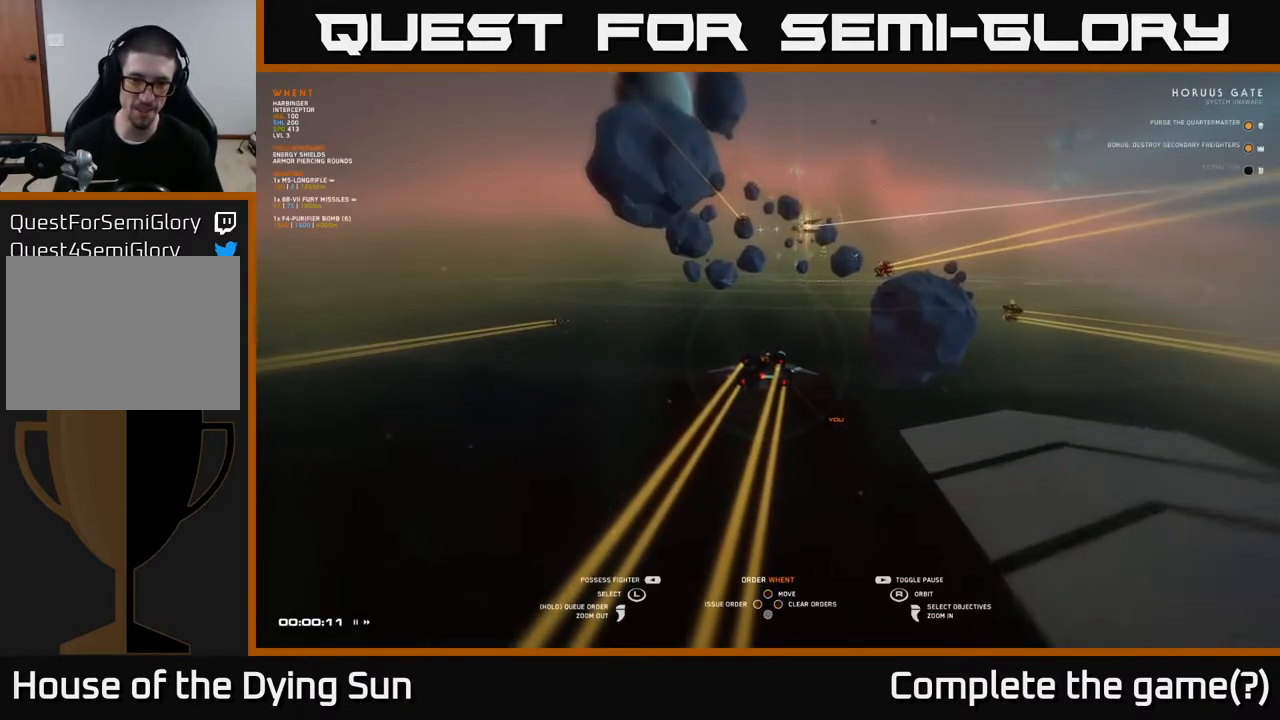
{"buttons": [], "left_stick": "center", "right_stick": "center", "events": [[50, "left_stick", "center"]]}
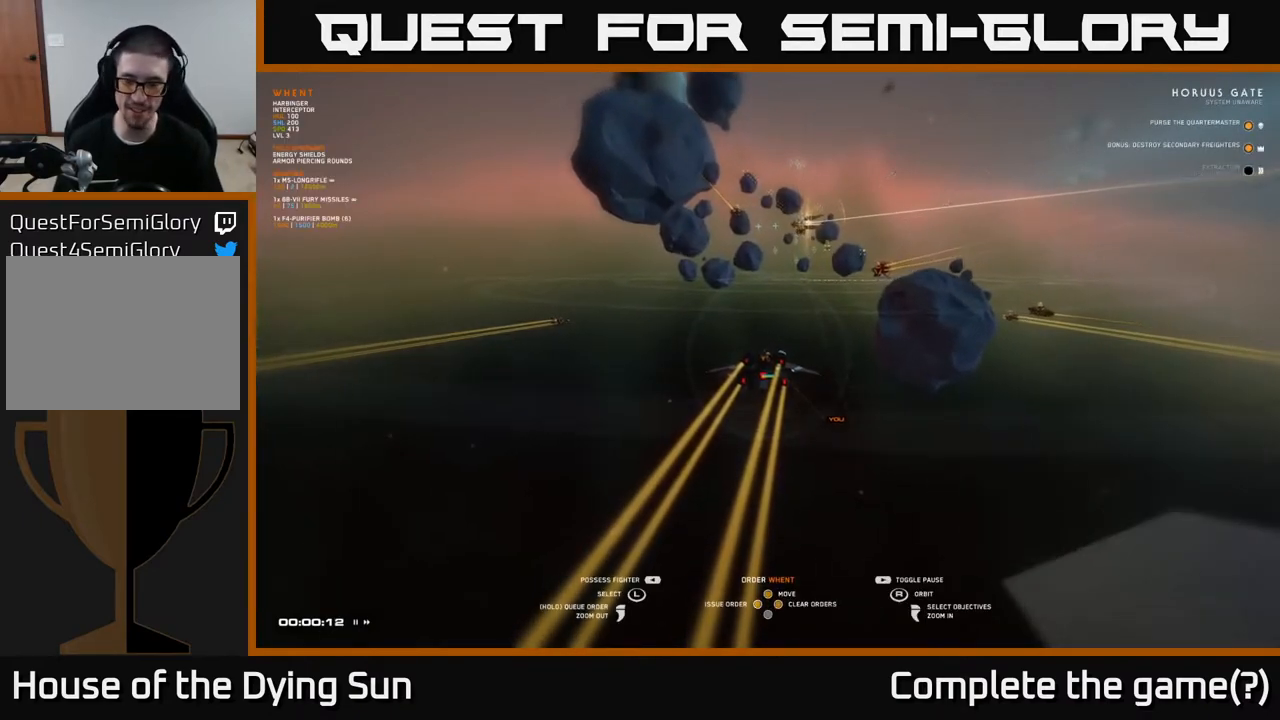
{"buttons": [], "left_stick": "center", "right_stick": "center", "events": [[250, "left_stick", "up"], [367, "left_stick", "center"]]}
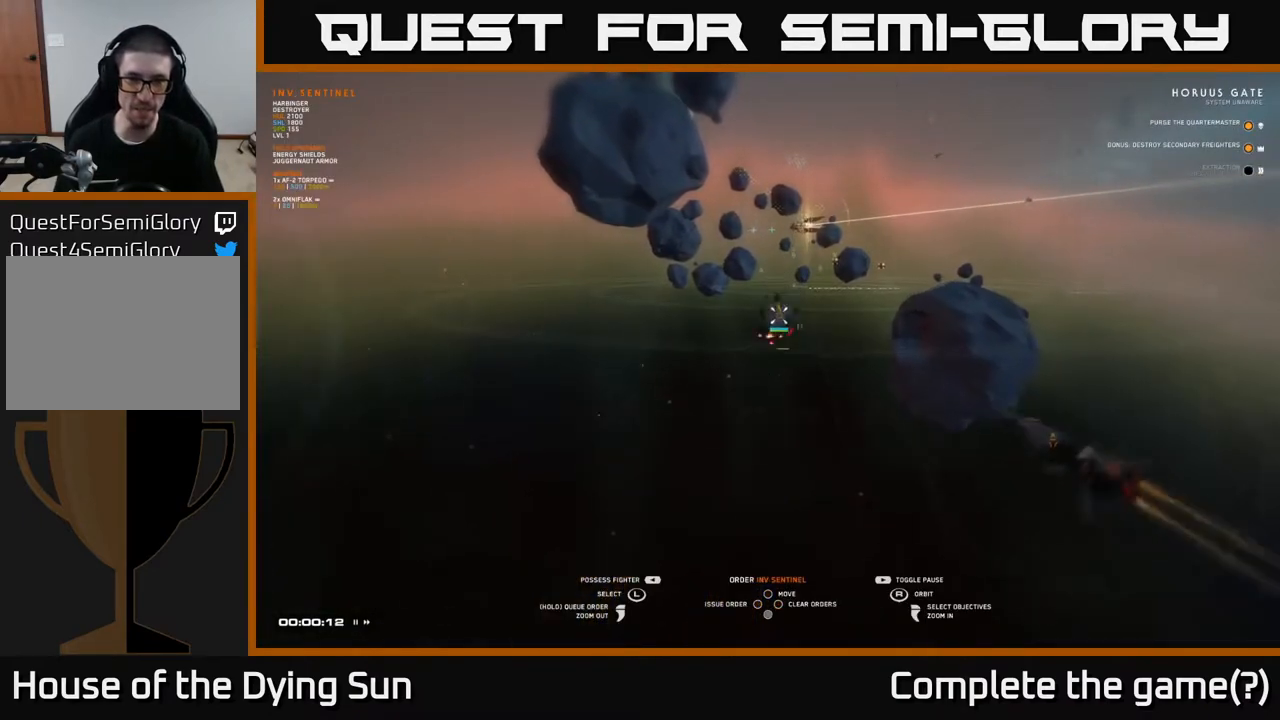
{"buttons": [], "left_stick": "down", "right_stick": "center", "events": [[417, "left_stick", "down"]]}
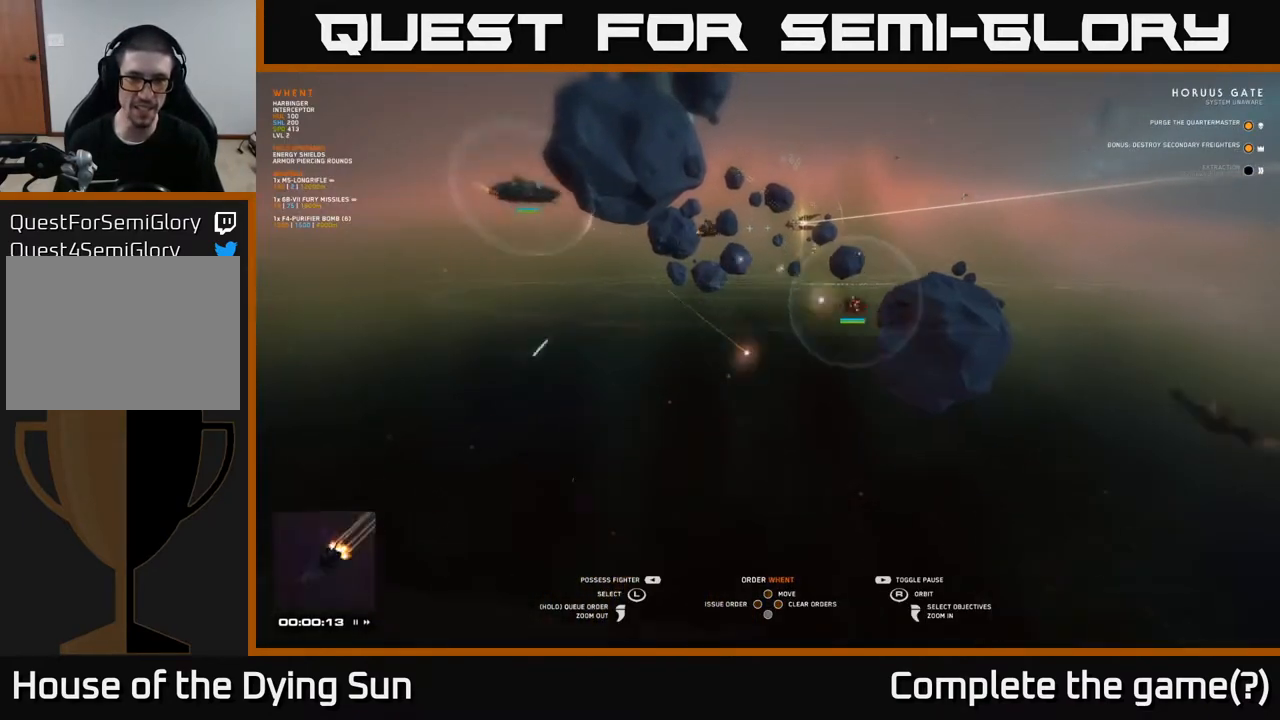
{"buttons": [], "left_stick": "center", "right_stick": "center", "events": [[100, "left_stick", "center"]]}
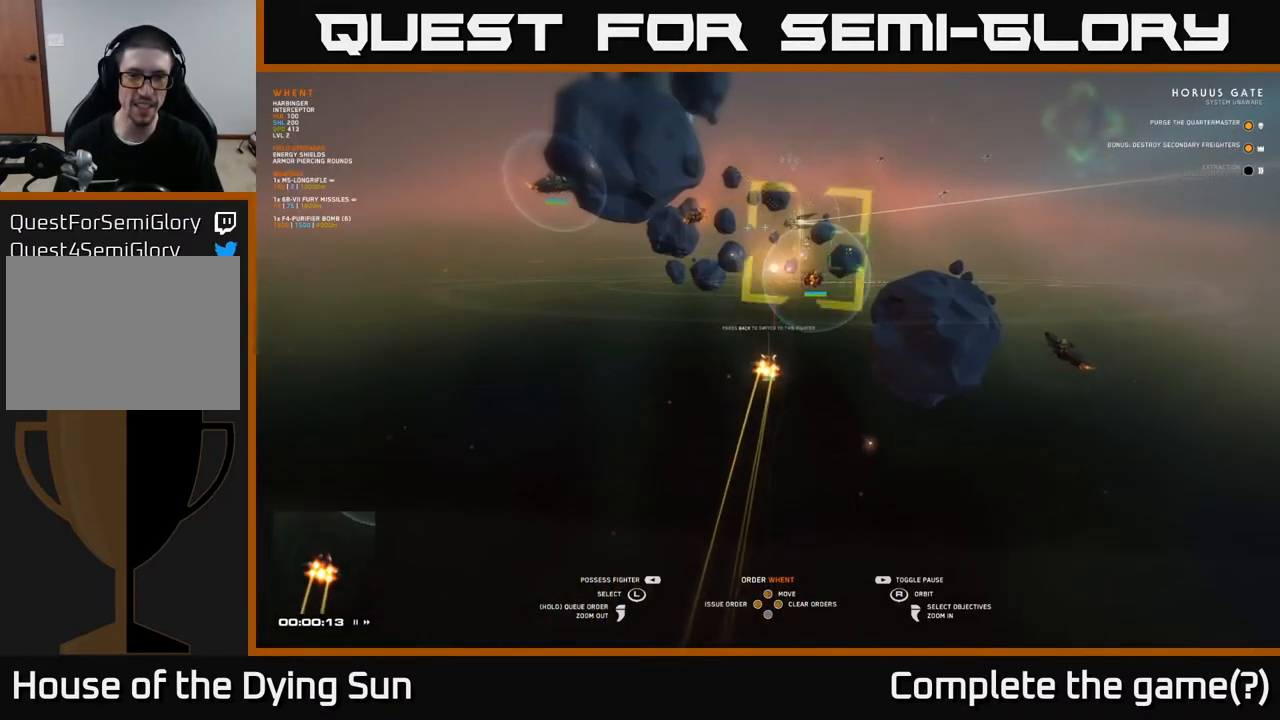
{"buttons": [], "left_stick": "right", "right_stick": "center", "events": [[67, "START", "down"], [183, "START", "up"], [483, "left_stick", "right"]]}
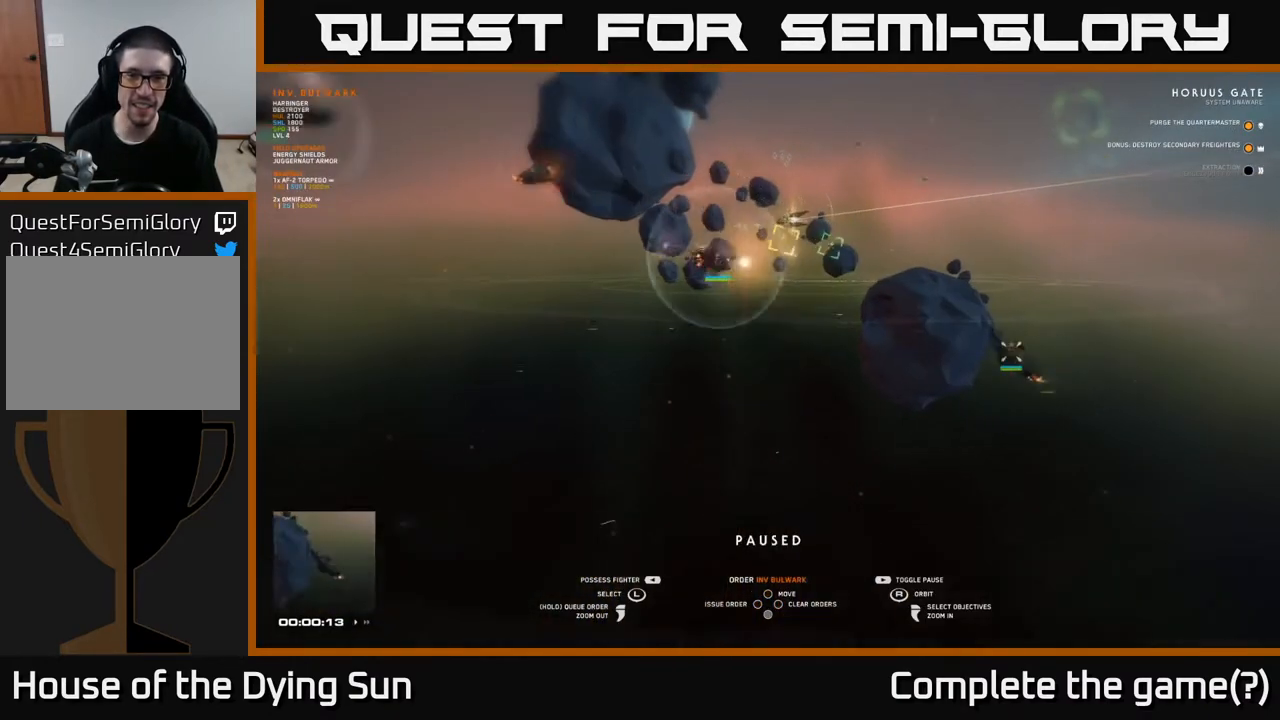
{"buttons": [], "left_stick": "center", "right_stick": "center", "events": [[67, "left_stick", "up-right"], [167, "left_stick", "center"], [333, "left_stick", "up"], [483, "left_stick", "center"]]}
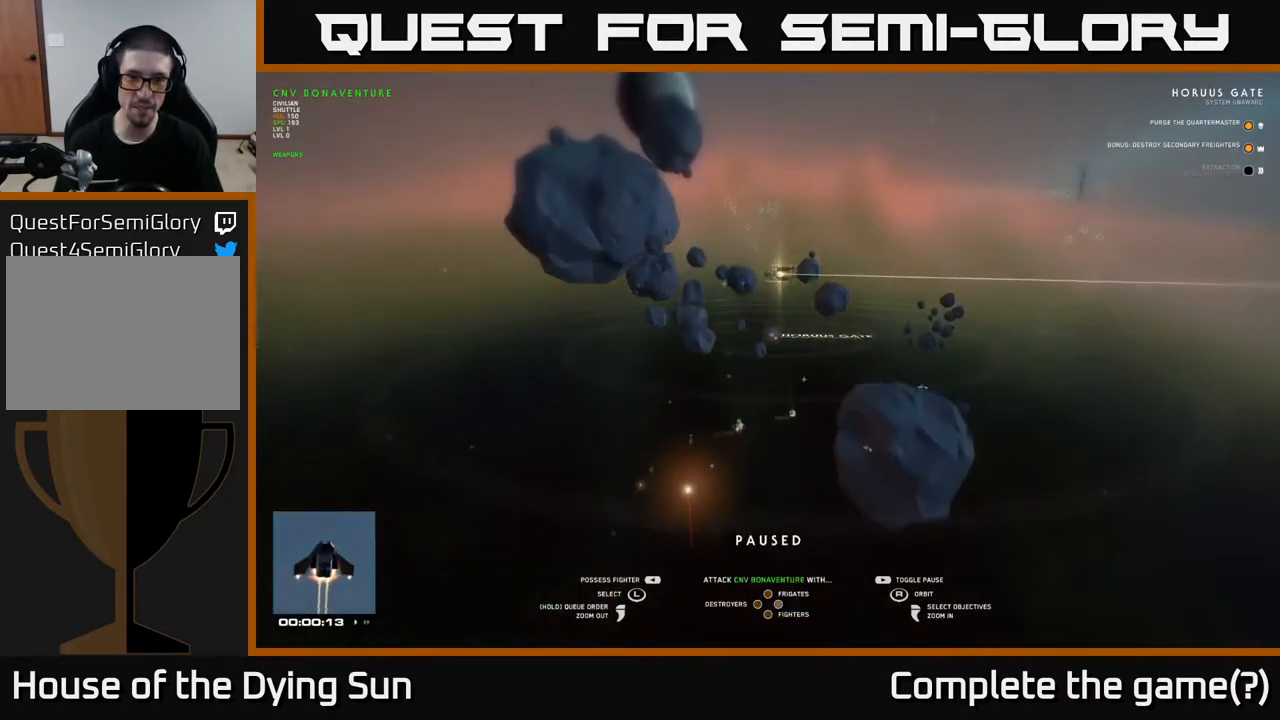
{"buttons": [], "left_stick": "center", "right_stick": "center", "events": [[233, "left_stick", "up"], [267, "right_stick", "down"], [400, "left_stick", "center"], [433, "right_stick", "center"]]}
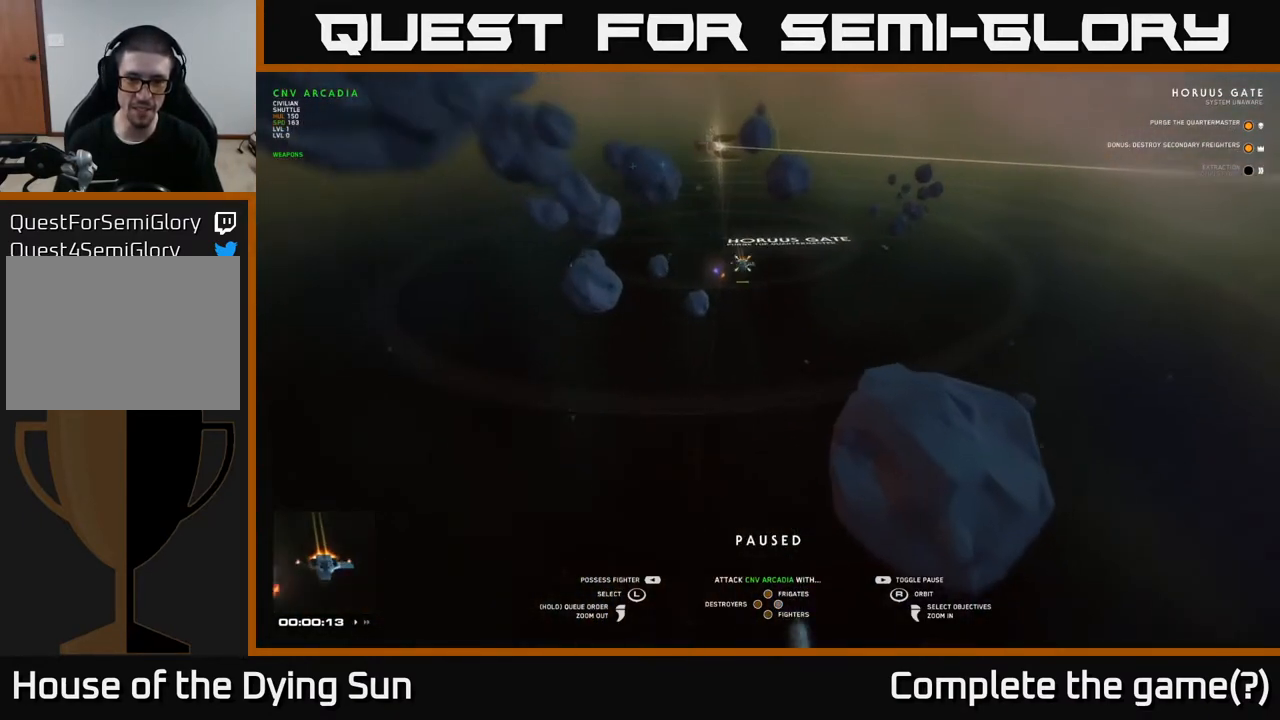
{"buttons": [], "left_stick": "center", "right_stick": "center", "events": [[150, "left_stick", "down"], [317, "left_stick", "center"]]}
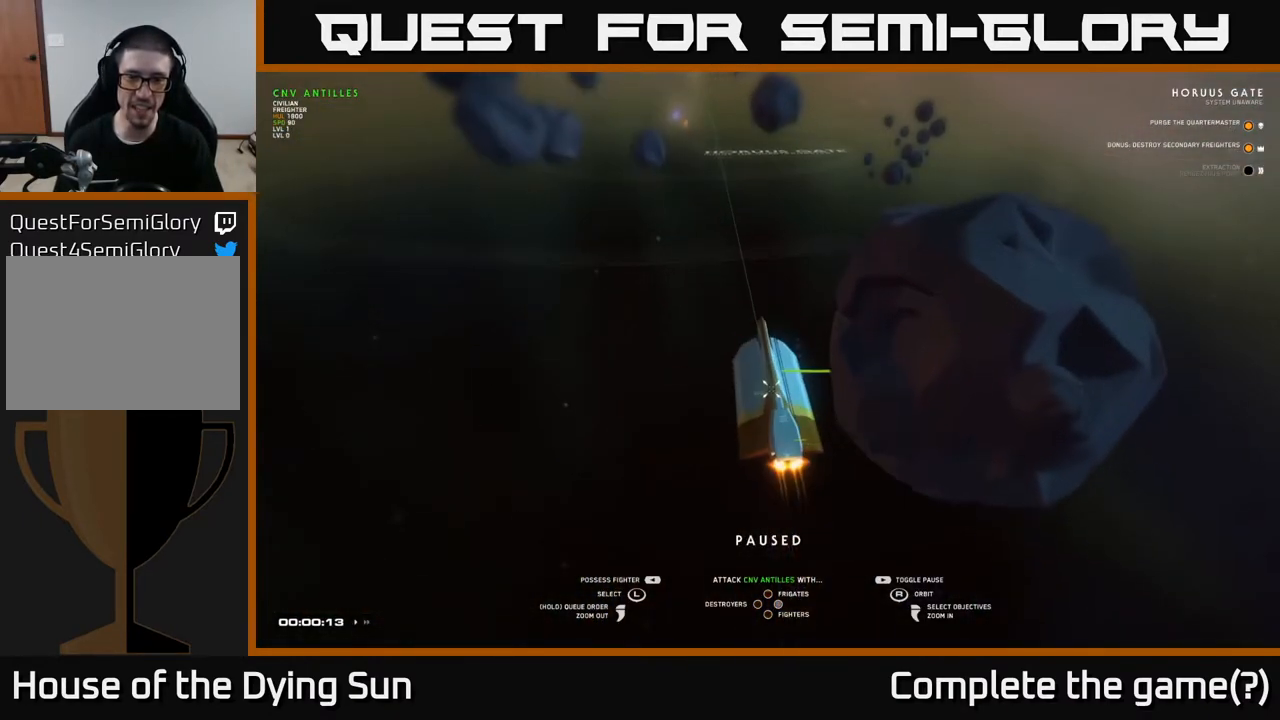
{"buttons": [], "left_stick": "center", "right_stick": "center", "events": [[433, "X", "down"], [500, "X", "up"]]}
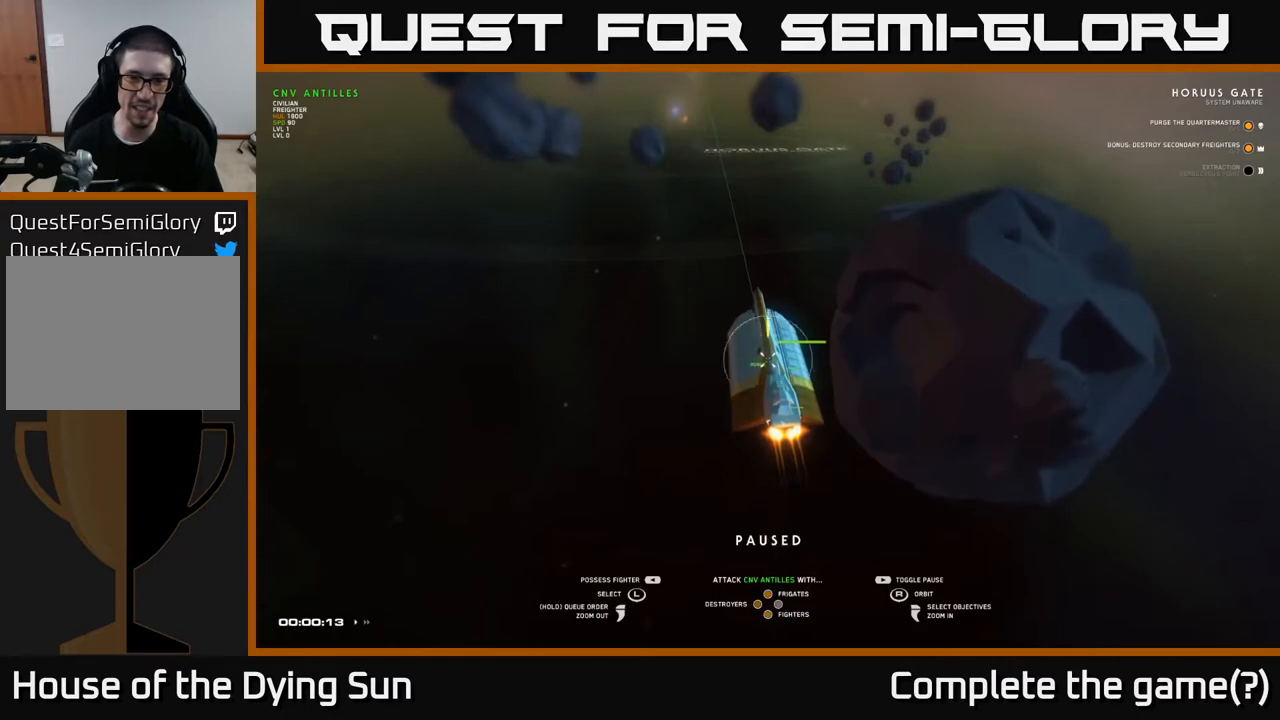
{"buttons": [], "left_stick": "center", "right_stick": "center", "events": [[67, "Y", "down"], [133, "Y", "up"], [317, "SELECT", "down"], [450, "SELECT", "up"]]}
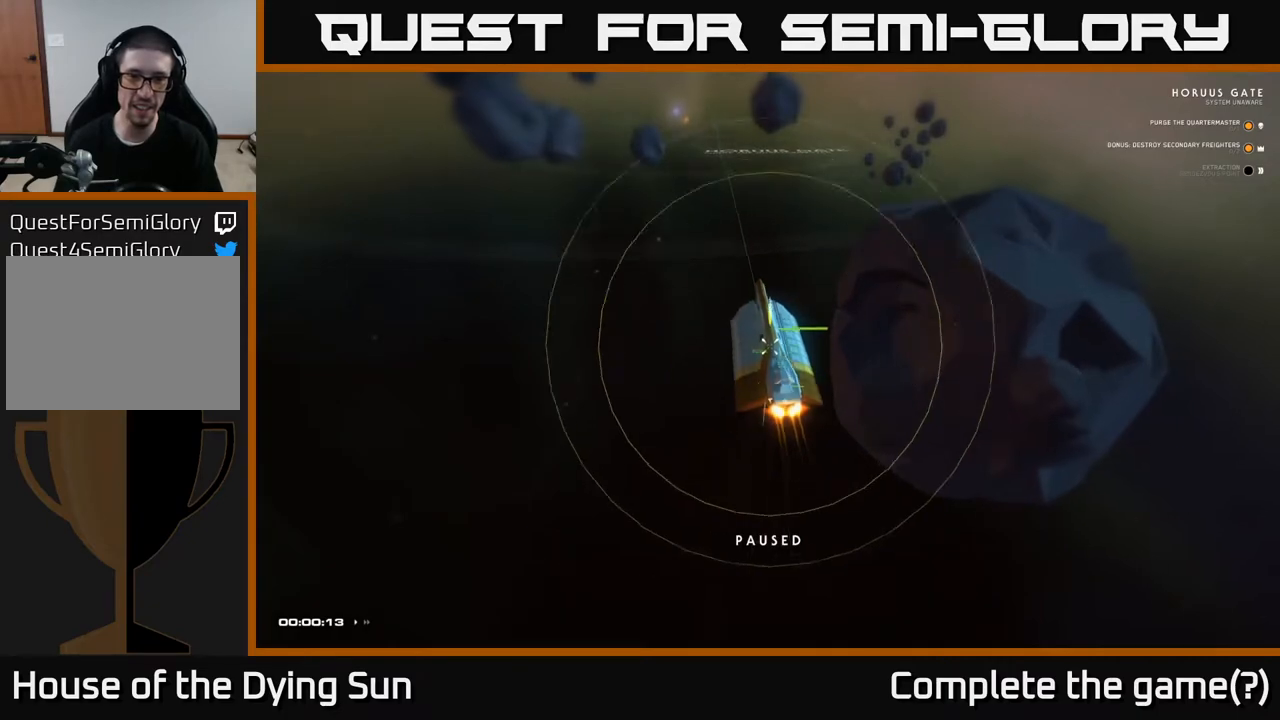
{"buttons": [], "left_stick": "center", "right_stick": "center", "events": []}
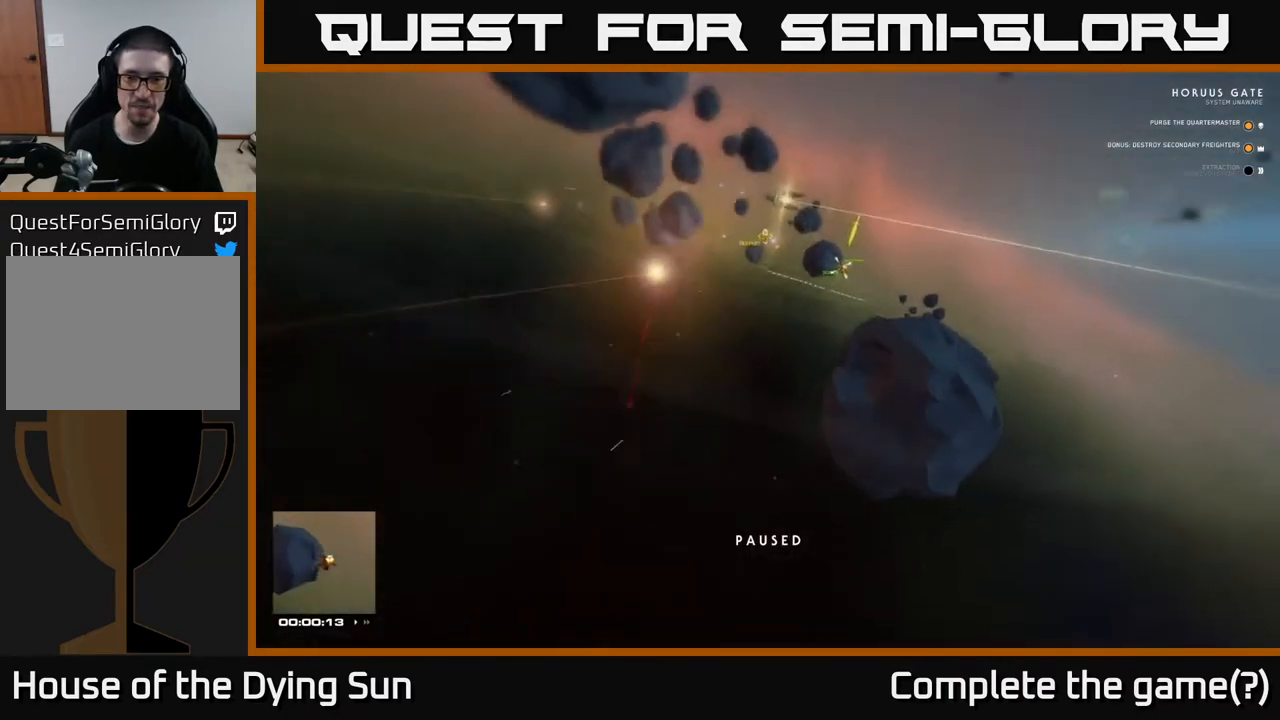
{"buttons": [], "left_stick": "center", "right_stick": "center", "events": [[233, "right_stick", "right"], [300, "right_stick", "down-right"], [483, "right_stick", "center"]]}
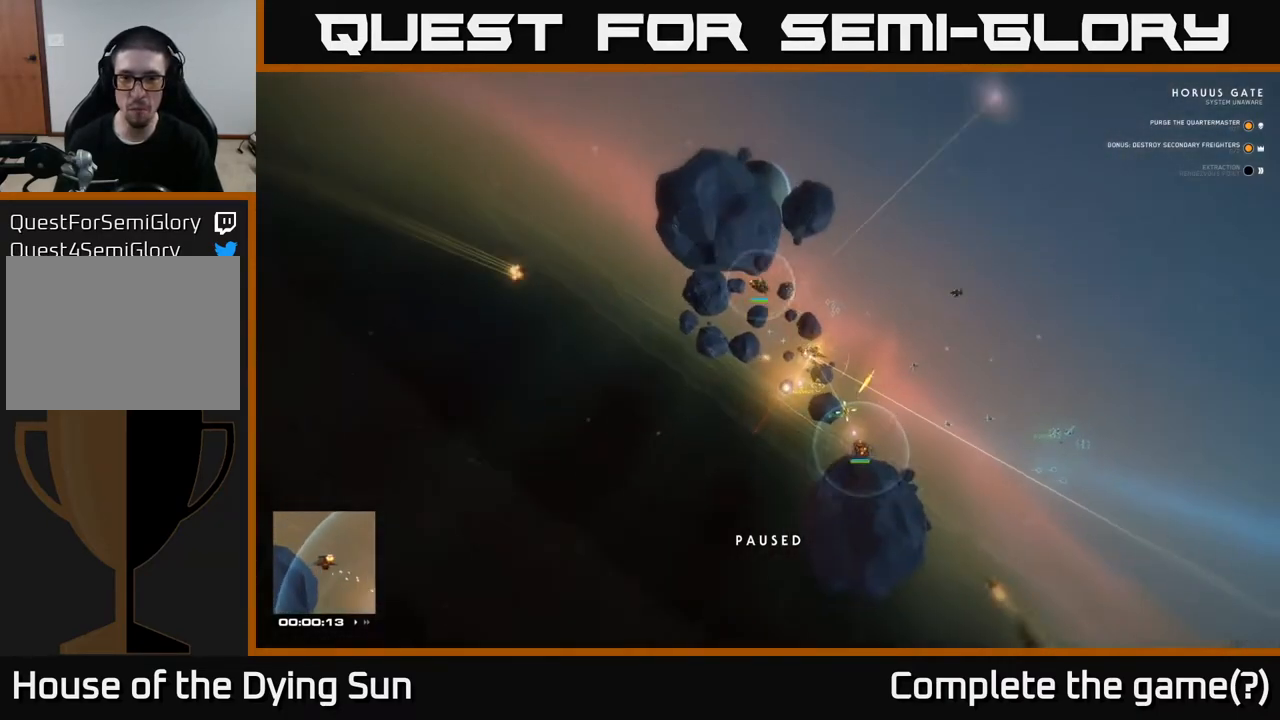
{"buttons": [], "left_stick": "center", "right_stick": "center", "events": [[17, "L2", "down"], [350, "right_stick", "down-right"], [450, "L2", "up"], [500, "right_stick", "center"]]}
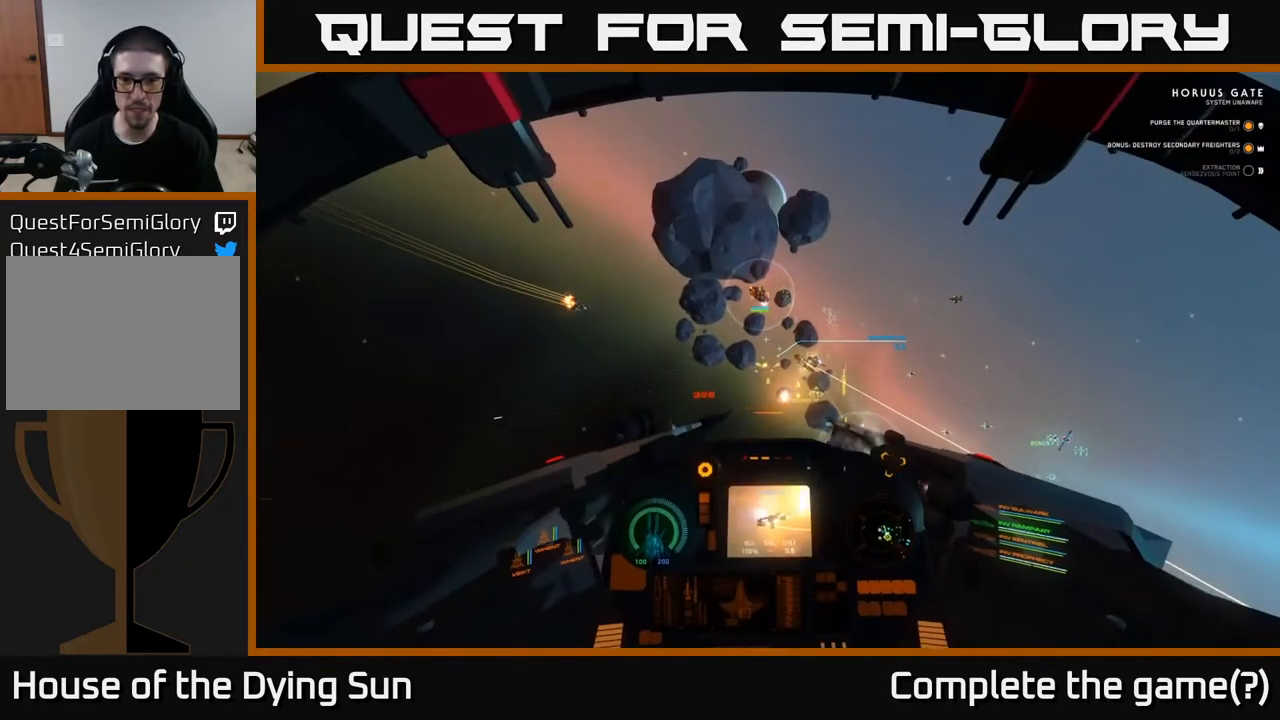
{"buttons": ["L2"], "left_stick": "center", "right_stick": "center", "events": [[50, "L2", "down"]]}
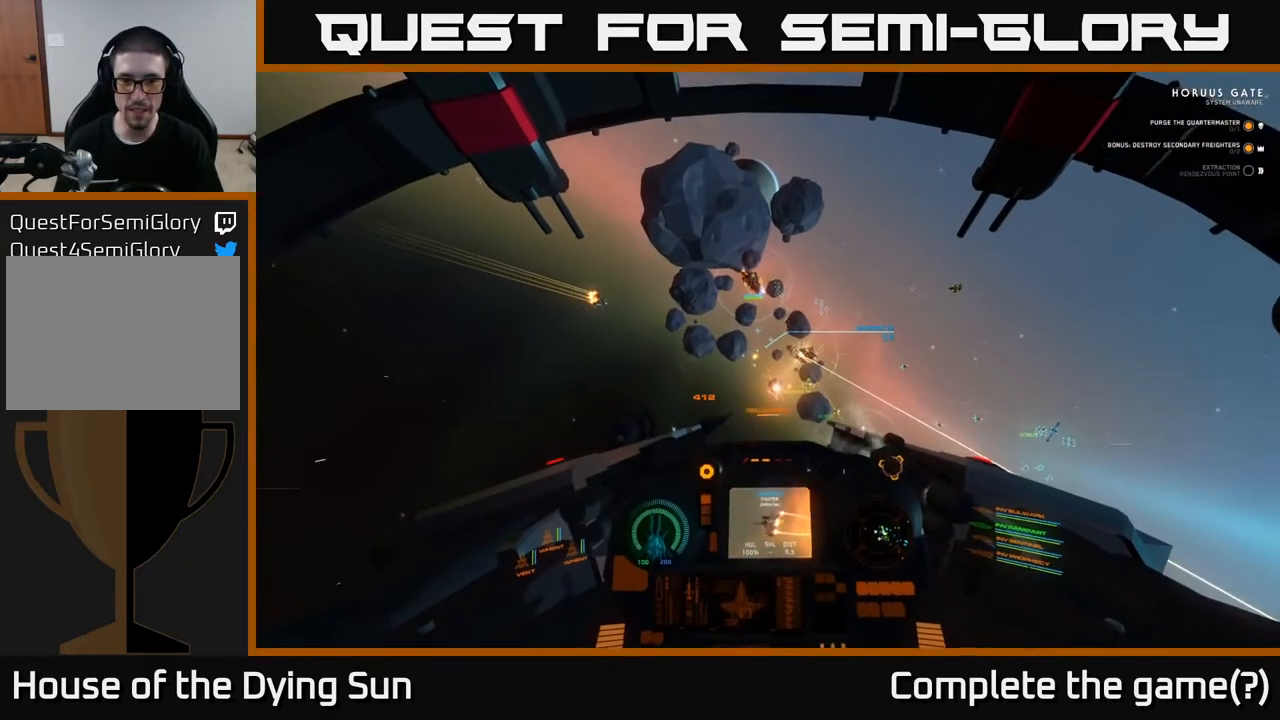
{"buttons": ["L2"], "left_stick": "center", "right_stick": "center", "events": [[17, "right_stick", "down-right"], [183, "right_stick", "center"]]}
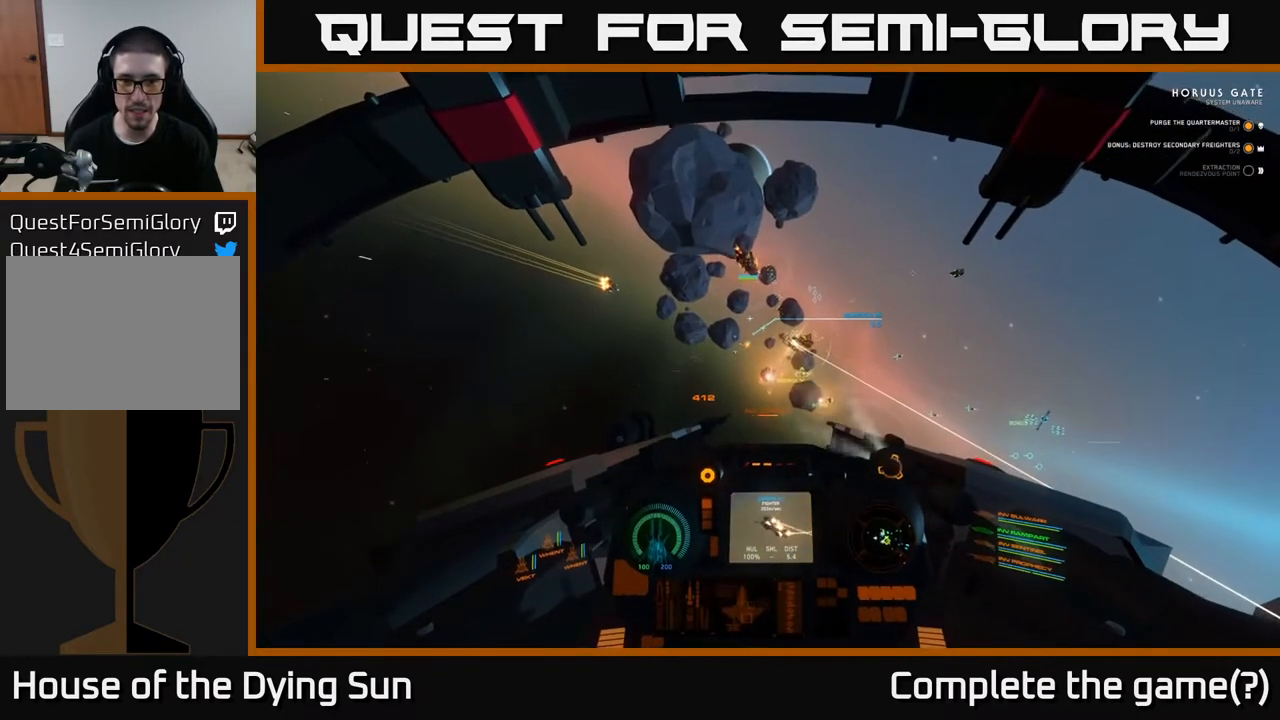
{"buttons": ["DPAD_UP"], "left_stick": "center", "right_stick": "right", "events": [[267, "DPAD_UP", "down"], [300, "L2", "up"], [483, "right_stick", "right"]]}
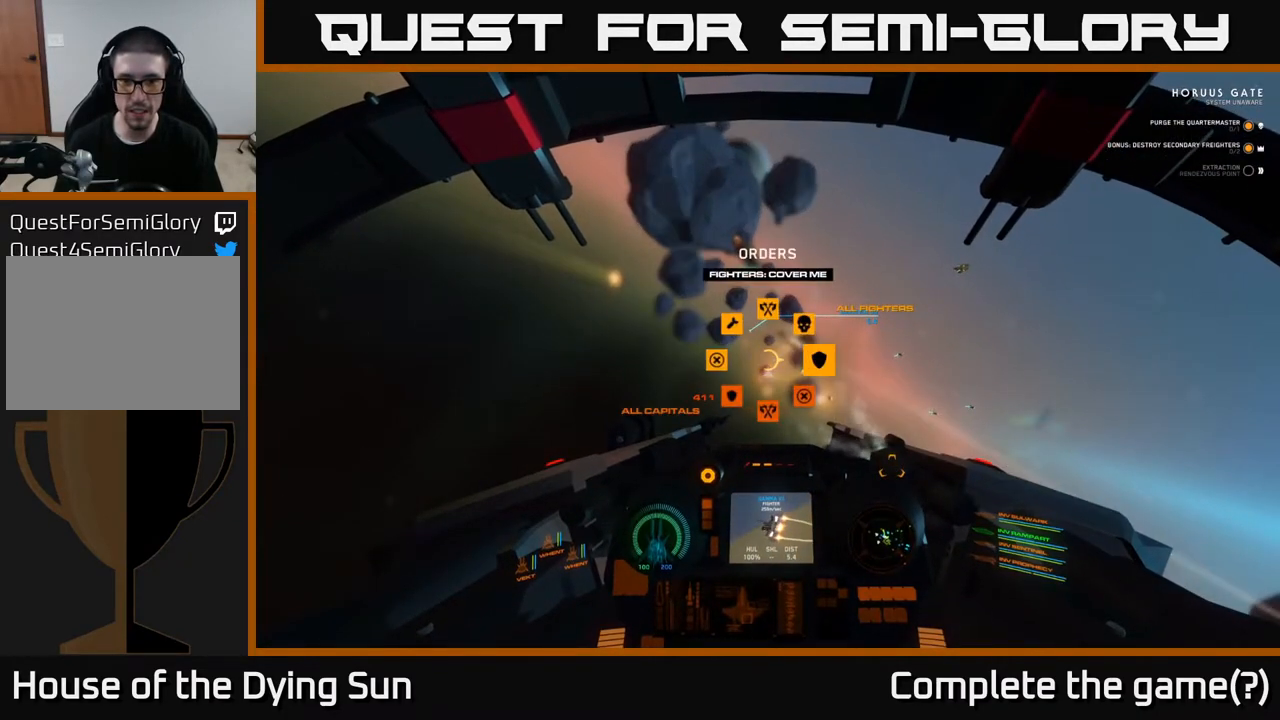
{"buttons": ["L2"], "left_stick": "center", "right_stick": "down-right", "events": [[83, "DPAD_UP", "up"], [150, "right_stick", "center"], [233, "L2", "down"], [500, "right_stick", "down-right"]]}
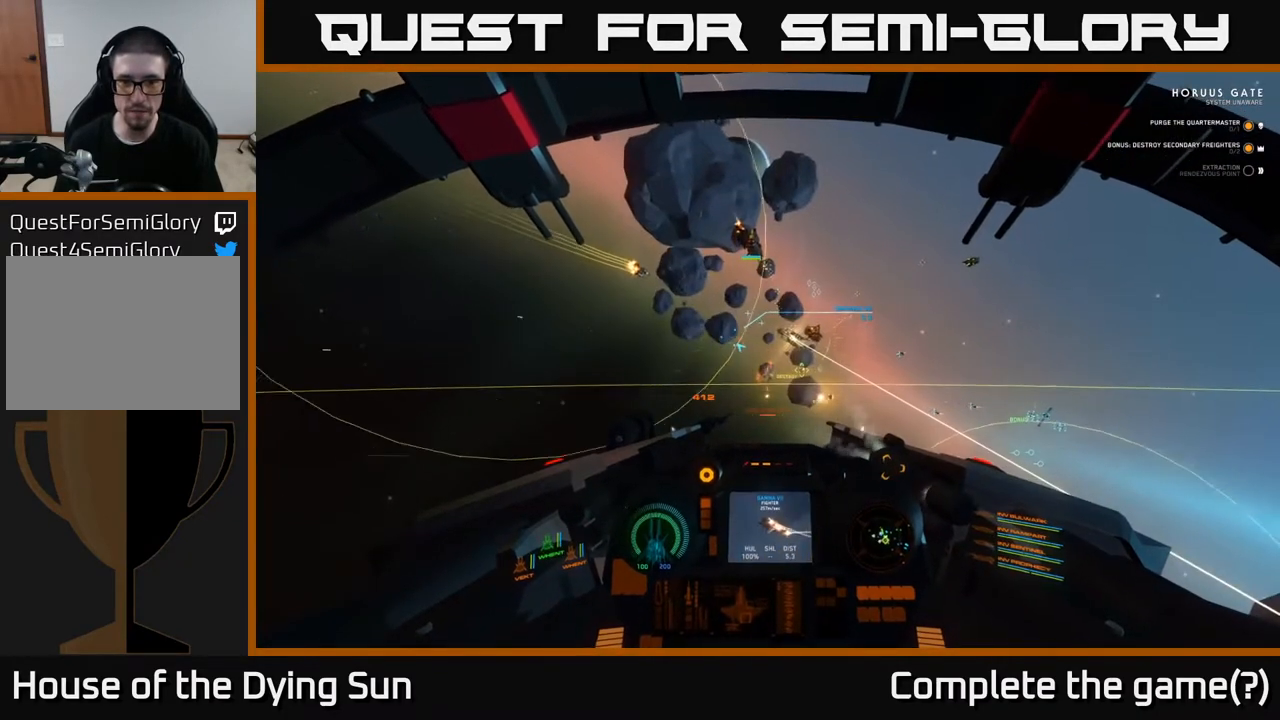
{"buttons": ["L2"], "left_stick": "center", "right_stick": "up-right", "events": [[200, "right_stick", "center"], [417, "right_stick", "up-right"]]}
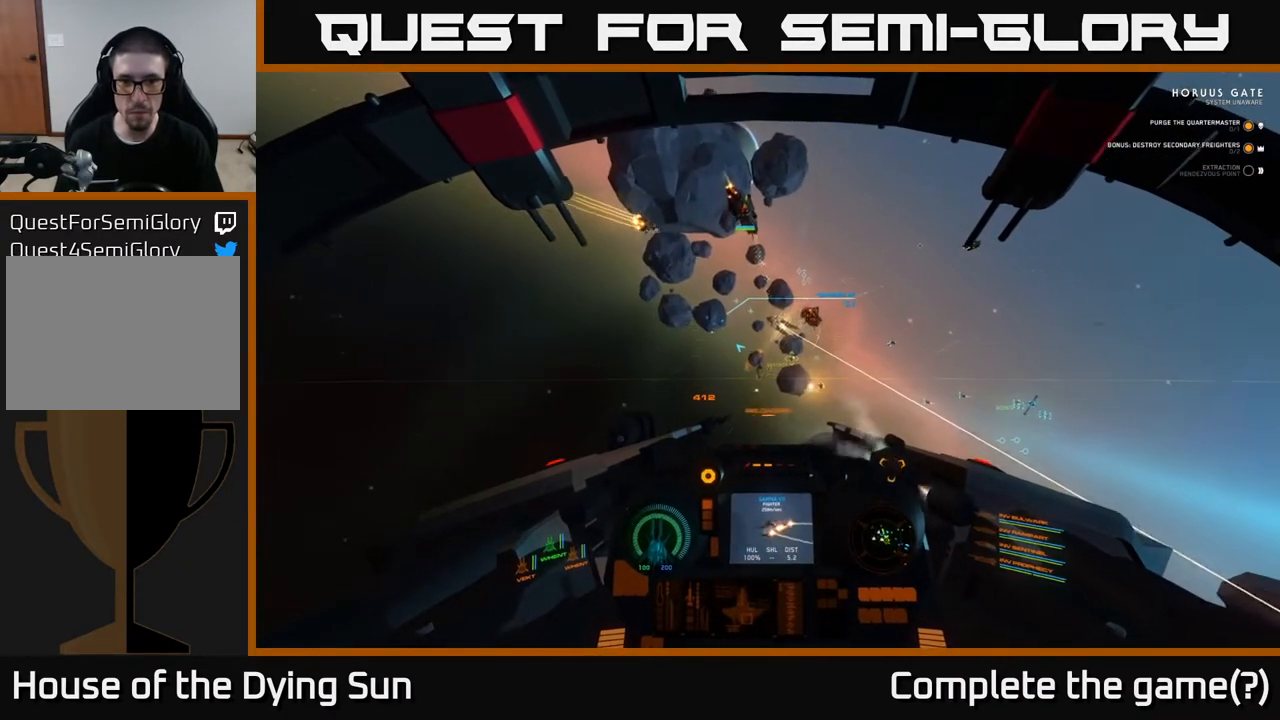
{"buttons": ["L2"], "left_stick": "center", "right_stick": "up-right", "events": [[67, "right_stick", "center"], [400, "right_stick", "up-right"]]}
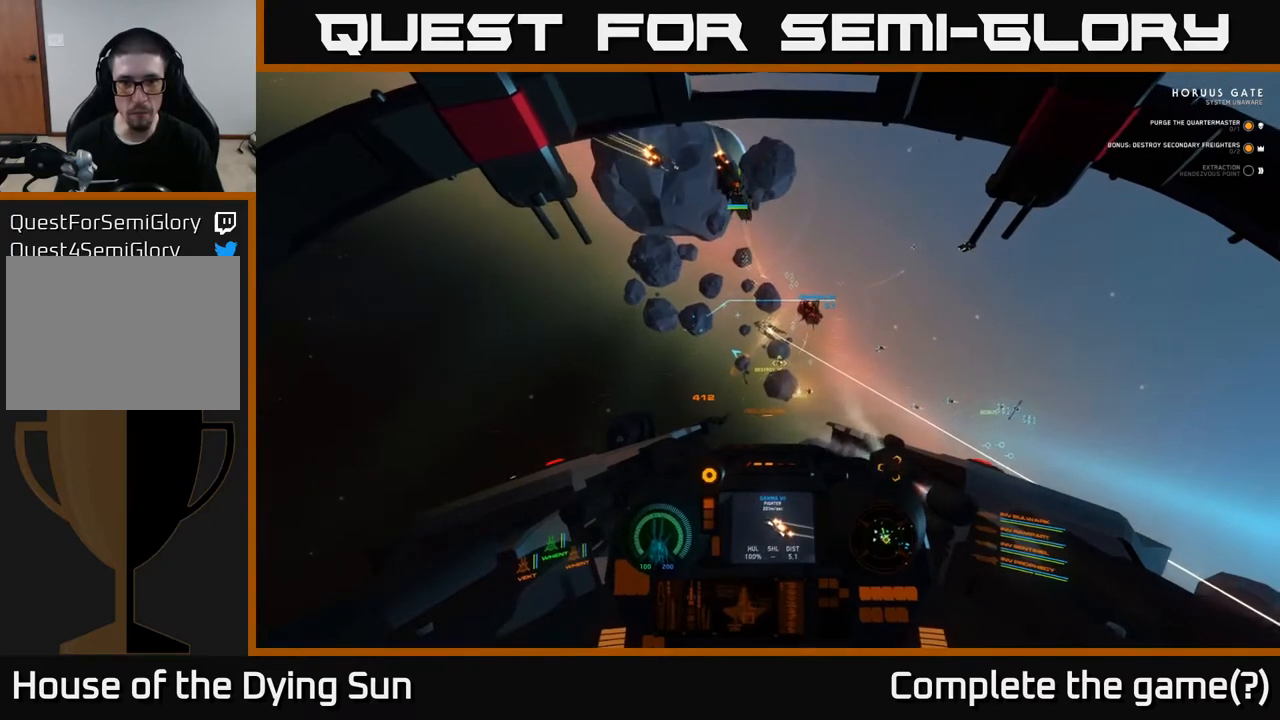
{"buttons": ["L2"], "left_stick": "center", "right_stick": "right", "events": [[83, "right_stick", "center"], [200, "right_stick", "right"]]}
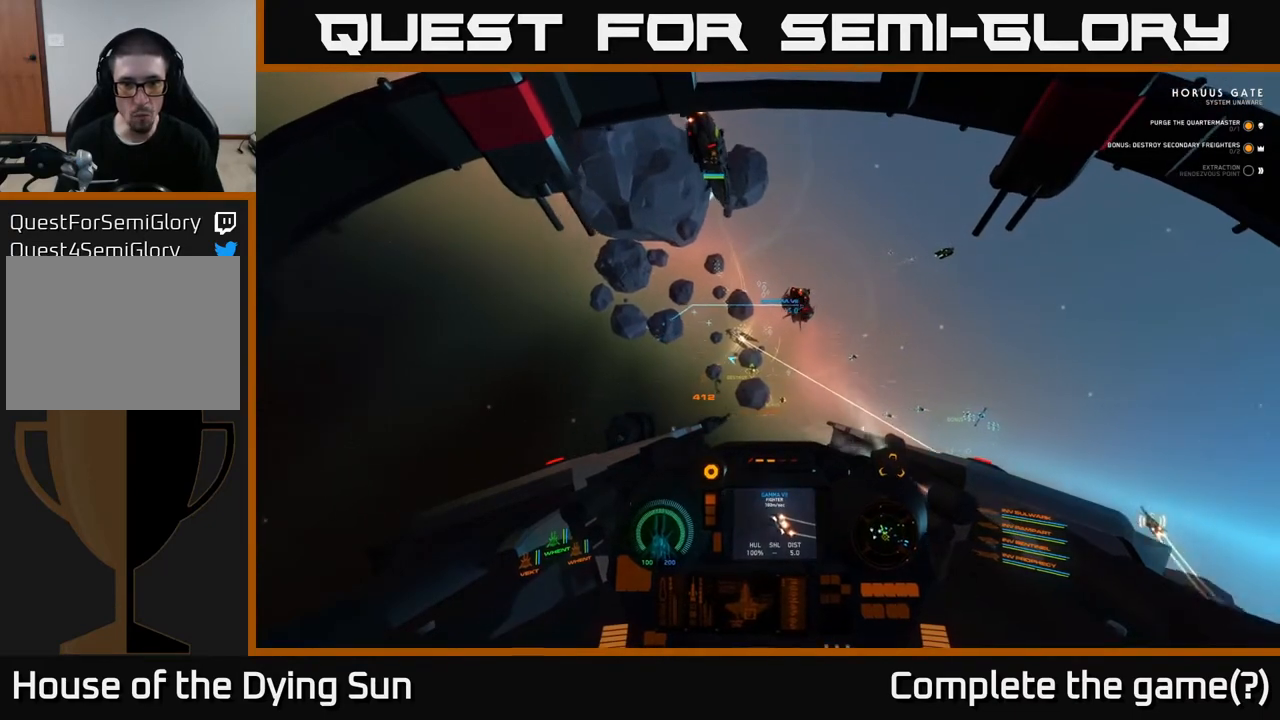
{"buttons": ["L2"], "left_stick": "center", "right_stick": "center", "events": [[17, "right_stick", "center"], [50, "R1", "down"], [183, "R1", "up"], [217, "right_stick", "down"], [383, "right_stick", "center"]]}
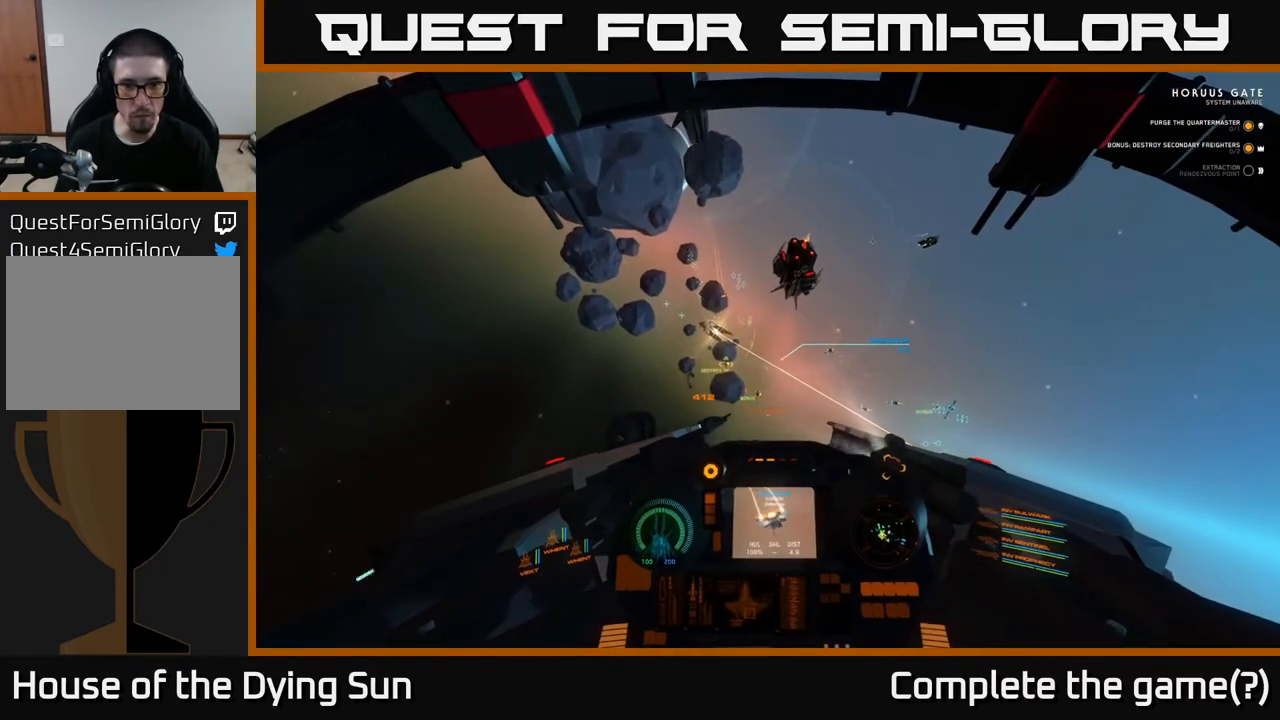
{"buttons": ["L2"], "left_stick": "center", "right_stick": "down", "events": [[383, "right_stick", "down"]]}
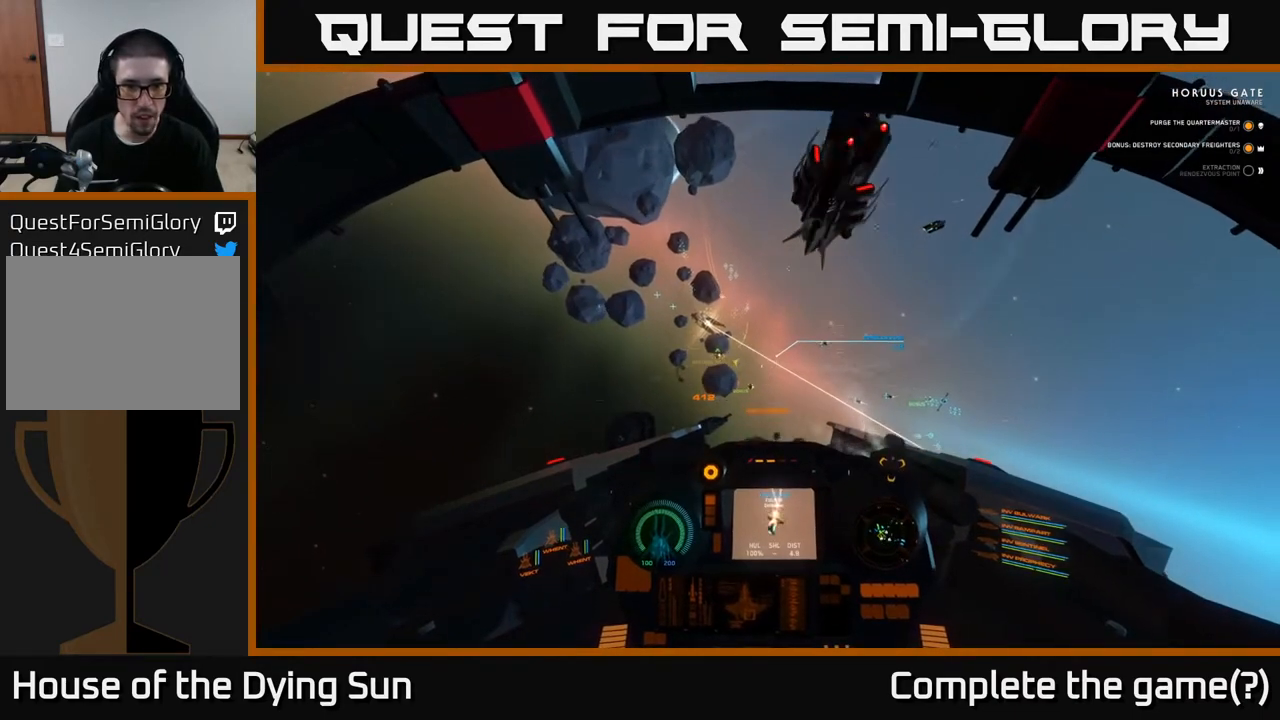
{"buttons": ["L2"], "left_stick": "center", "right_stick": "center", "events": [[17, "right_stick", "center"], [217, "right_stick", "up-left"], [350, "right_stick", "center"]]}
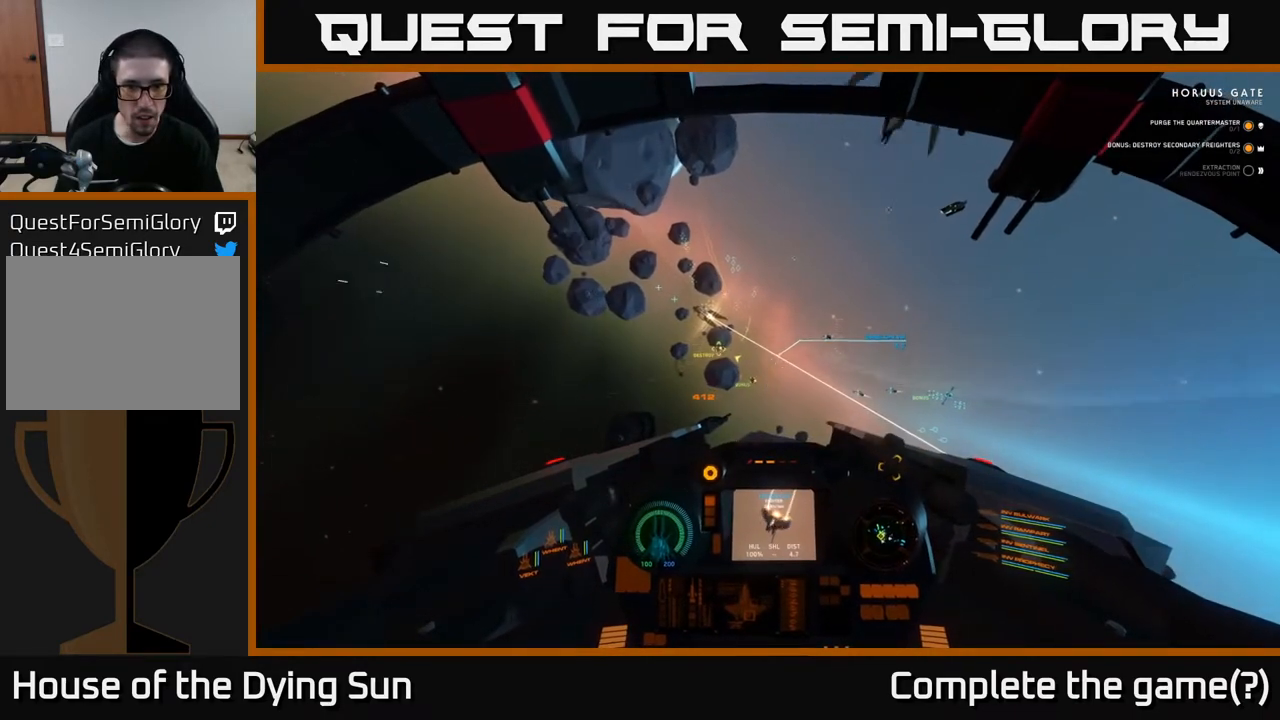
{"buttons": ["L2"], "left_stick": "center", "right_stick": "down-right", "events": [[250, "right_stick", "down-left"], [283, "R2", "down"], [350, "right_stick", "center"], [383, "R2", "up"], [467, "right_stick", "down-right"]]}
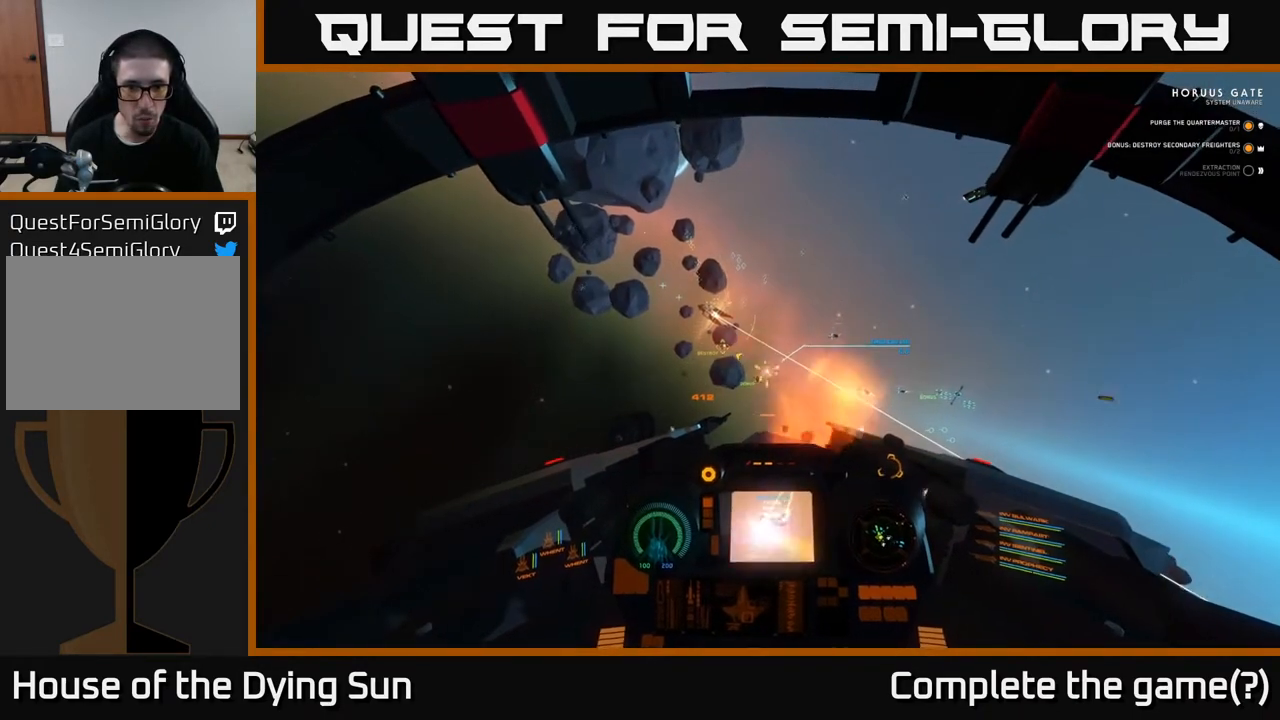
{"buttons": ["L2"], "left_stick": "center", "right_stick": "left", "events": [[50, "right_stick", "center"], [133, "R2", "down"], [217, "right_stick", "down"], [250, "R2", "up"], [367, "right_stick", "center"], [483, "right_stick", "left"]]}